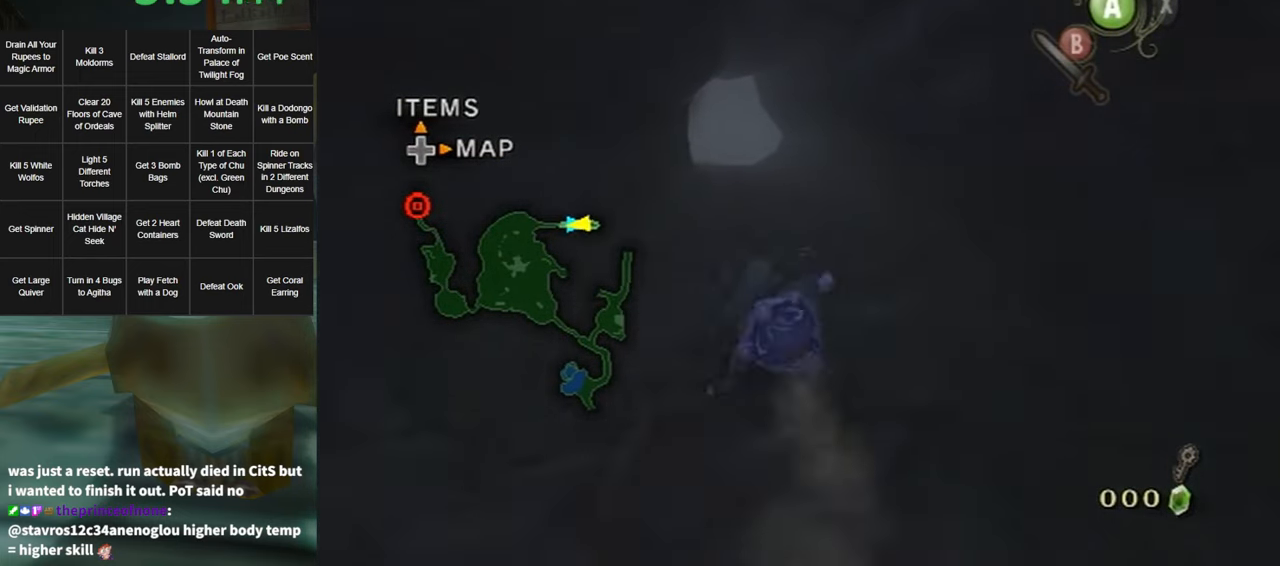
Gameplay with a controller (Nintendo layout); each line is a JSON object with the inputs held at the frame after it. "events" lists button and stick changes between this image and that frame as [ms after this image, input, new state], when the widget could be followed in between. Not read: L3 R3 START.
{"buttons": [], "left_stick": "up", "right_stick": "center", "events": [[84, "A", "down"], [150, "A", "up"], [217, "A", "down"], [250, "A", "up"]]}
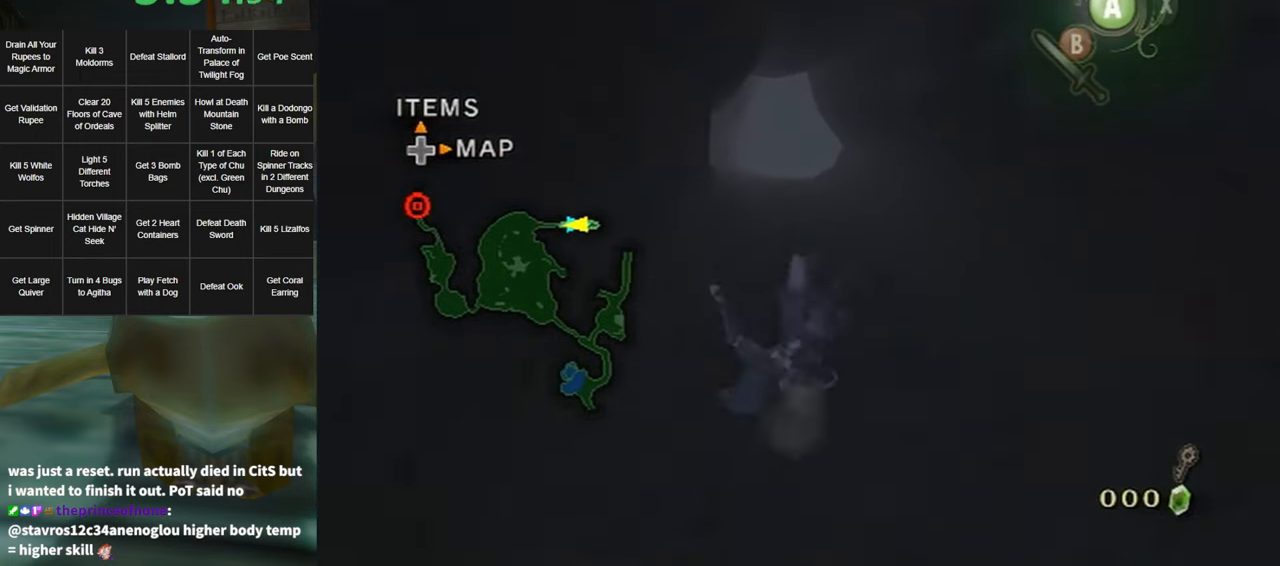
{"buttons": [], "left_stick": "up", "right_stick": "center", "events": [[284, "A", "down"], [334, "A", "up"], [400, "A", "down"], [467, "A", "up"]]}
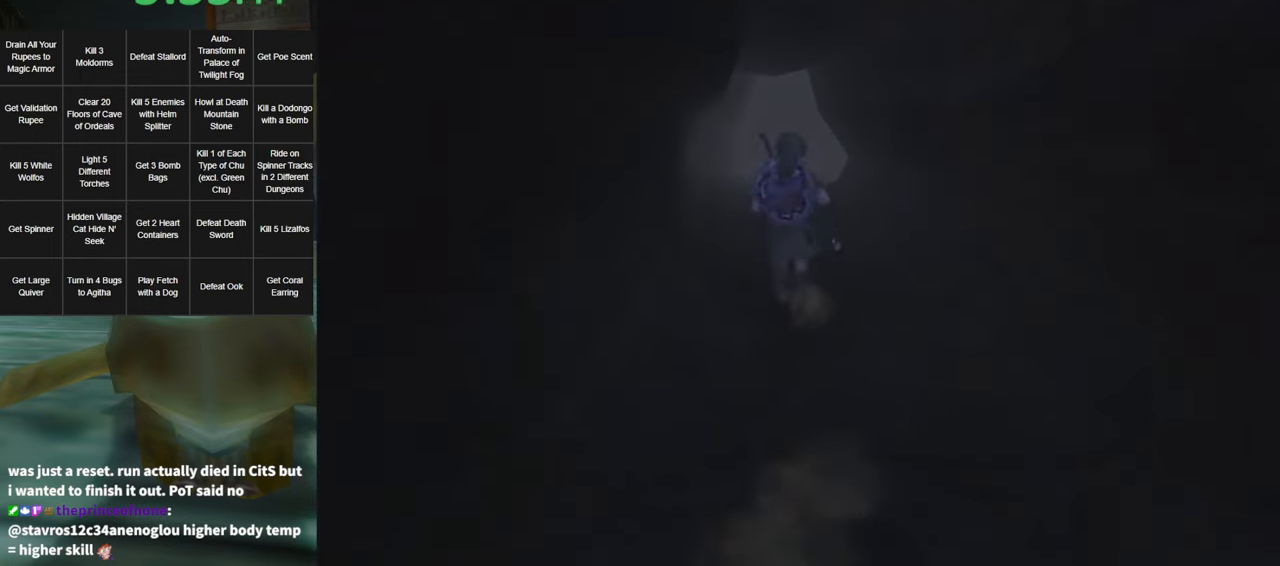
{"buttons": [], "left_stick": "center", "right_stick": "center", "events": [[383, "left_stick", "center"]]}
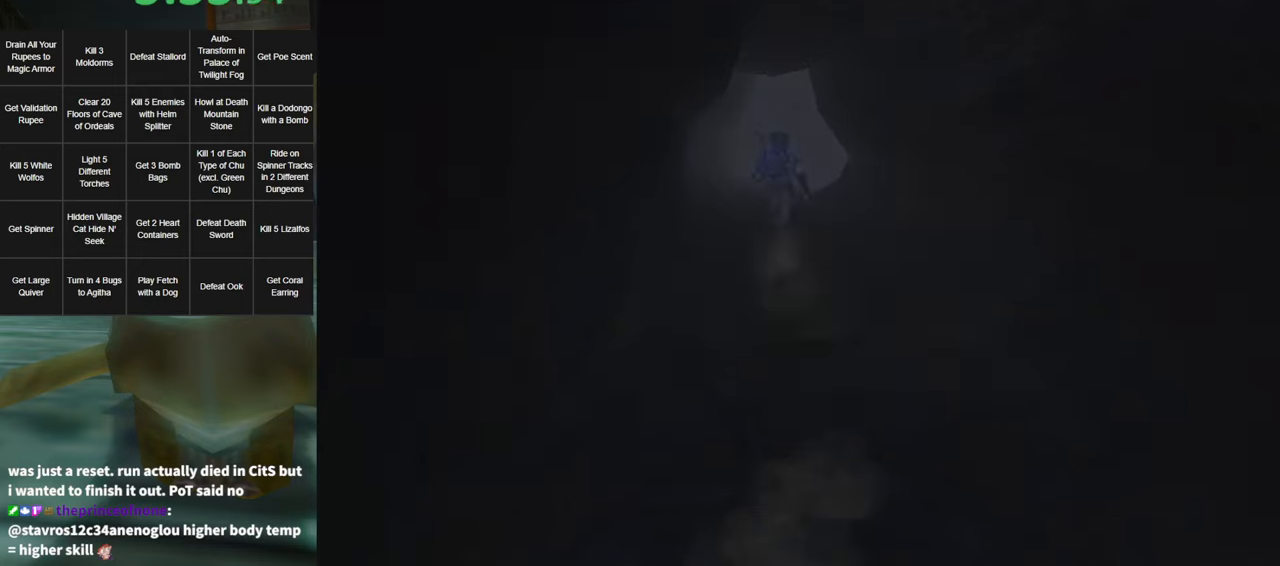
{"buttons": [], "left_stick": "center", "right_stick": "center", "events": []}
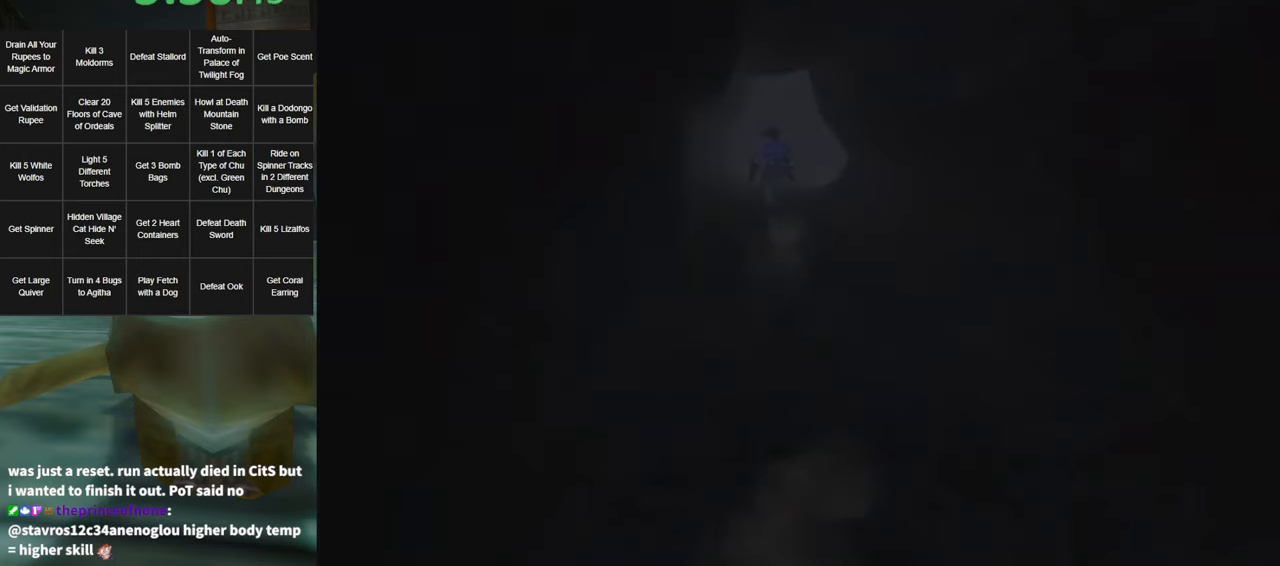
{"buttons": [], "left_stick": "center", "right_stick": "center", "events": []}
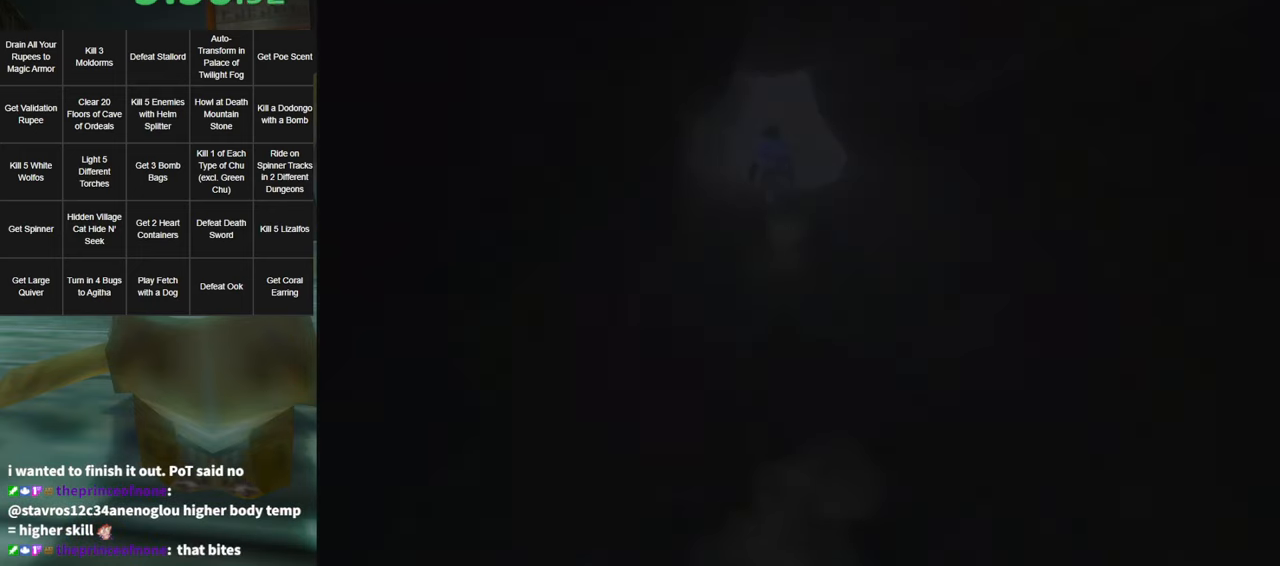
{"buttons": [], "left_stick": "center", "right_stick": "center", "events": []}
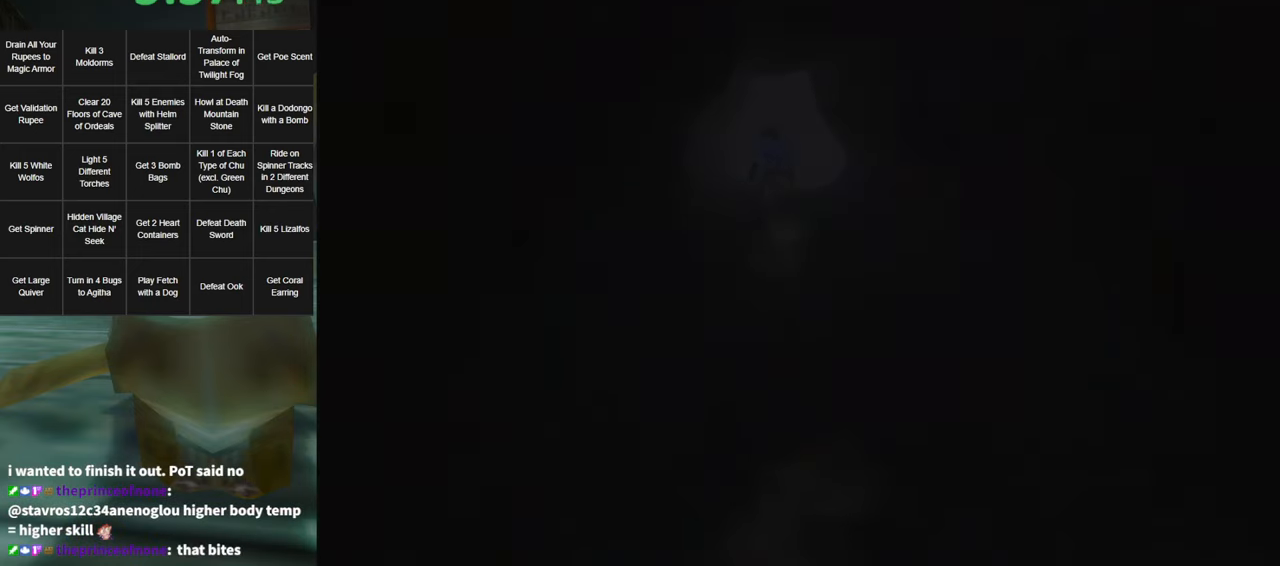
{"buttons": [], "left_stick": "up", "right_stick": "center", "events": [[383, "left_stick", "up"]]}
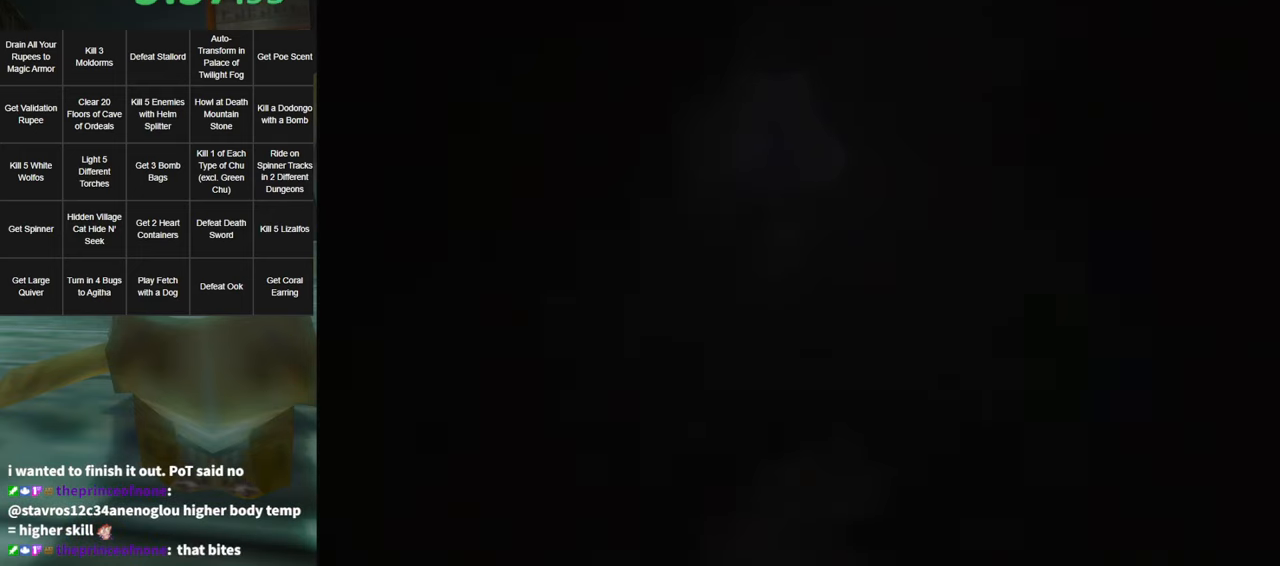
{"buttons": [], "left_stick": "up", "right_stick": "center", "events": []}
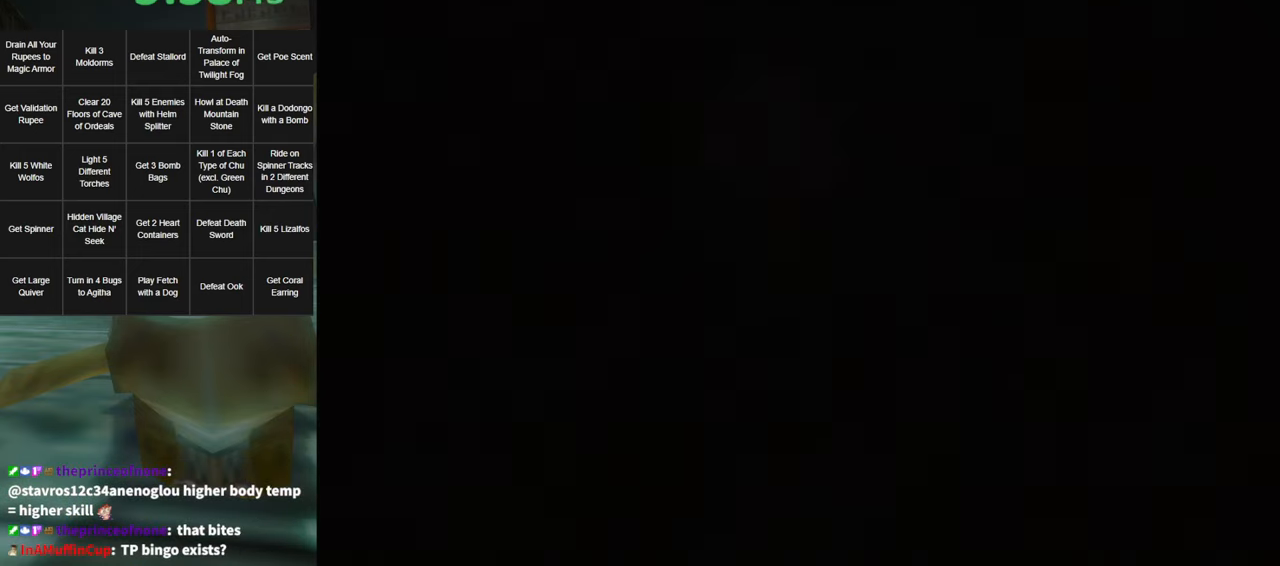
{"buttons": [], "left_stick": "up", "right_stick": "center", "events": []}
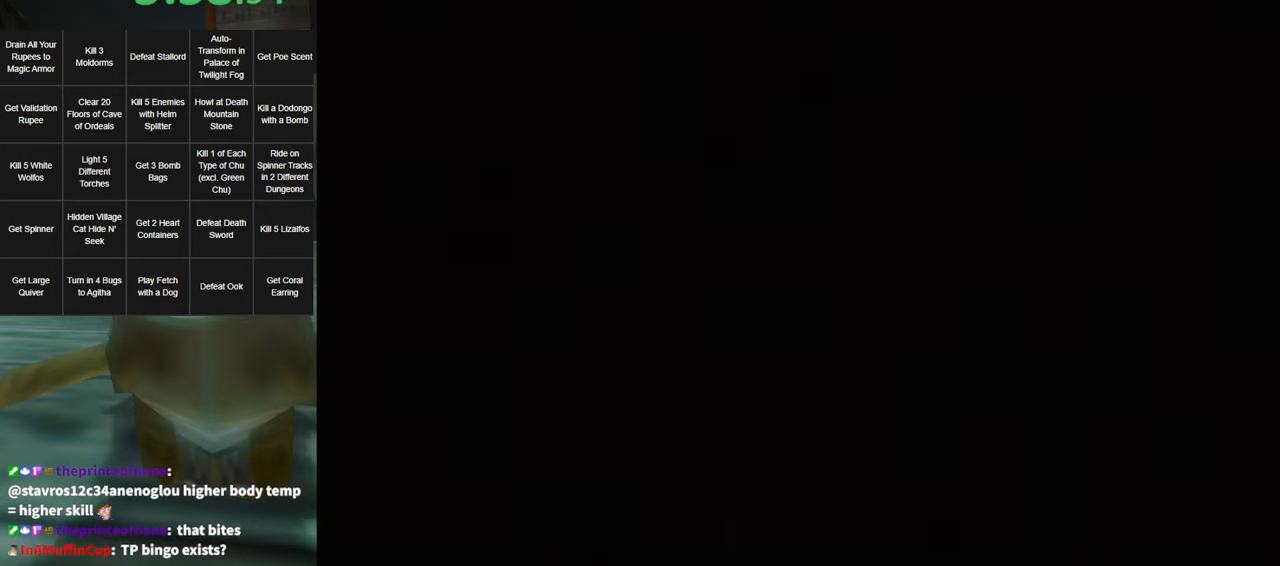
{"buttons": [], "left_stick": "up", "right_stick": "center", "events": []}
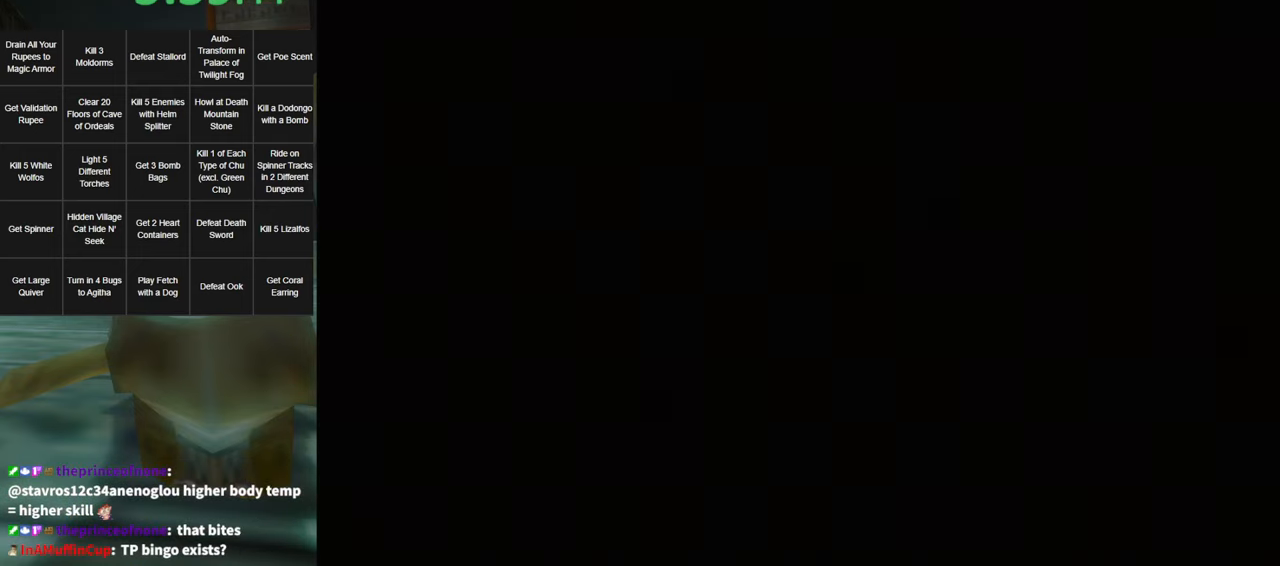
{"buttons": [], "left_stick": "up", "right_stick": "center", "events": []}
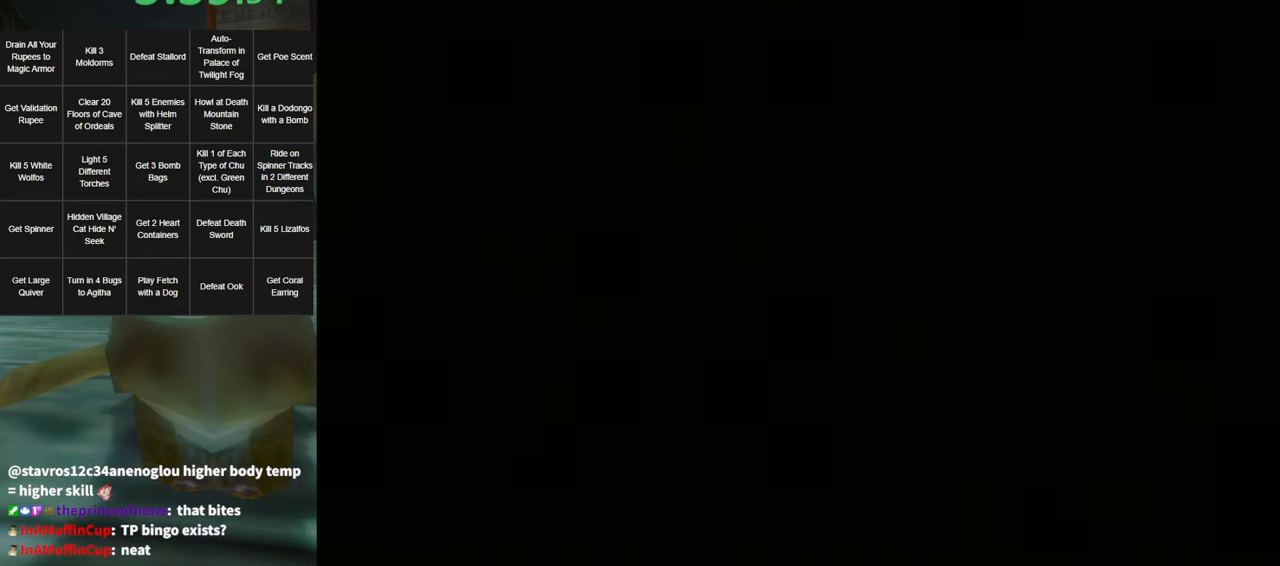
{"buttons": [], "left_stick": "up", "right_stick": "center", "events": []}
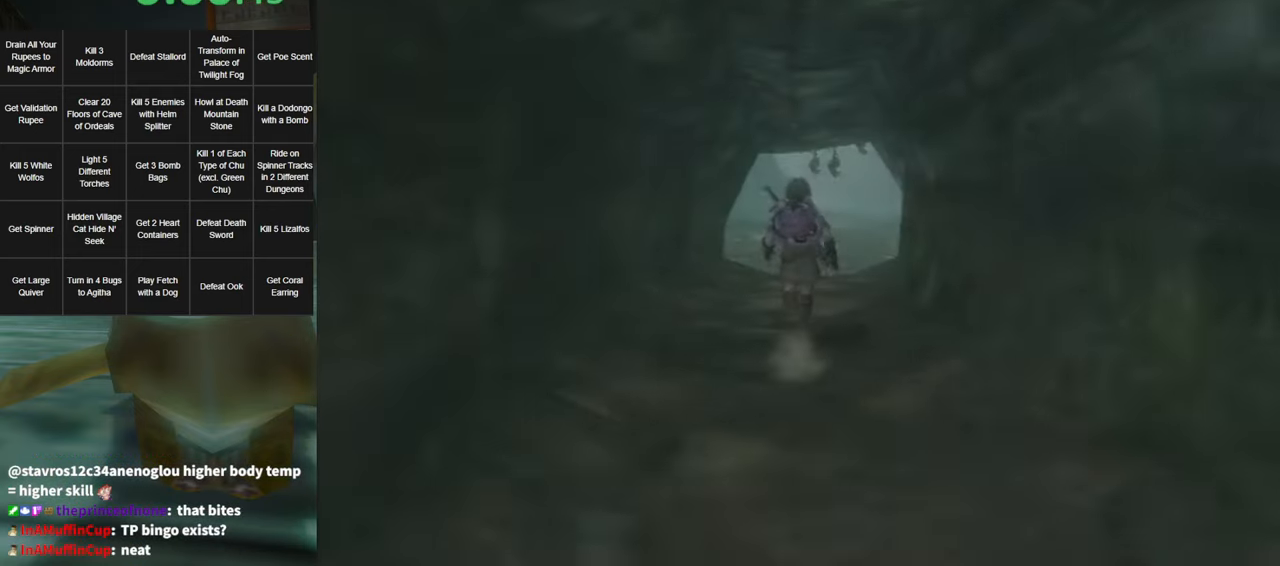
{"buttons": ["A"], "left_stick": "up", "right_stick": "center", "events": [[467, "A", "down"]]}
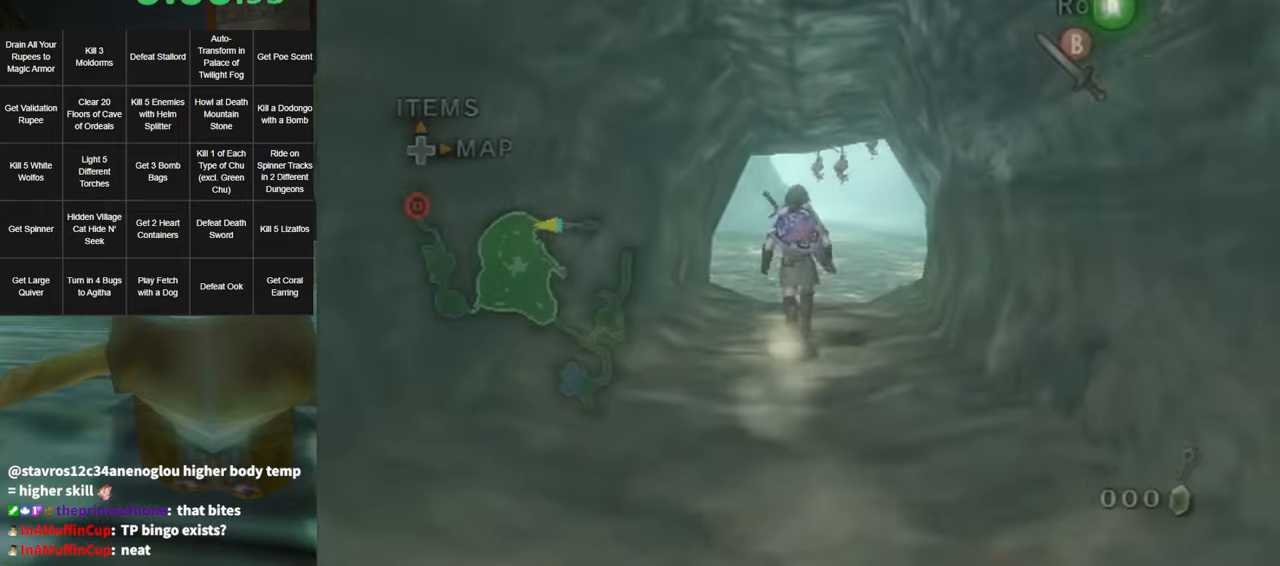
{"buttons": [], "left_stick": "up", "right_stick": "center", "events": [[33, "A", "up"]]}
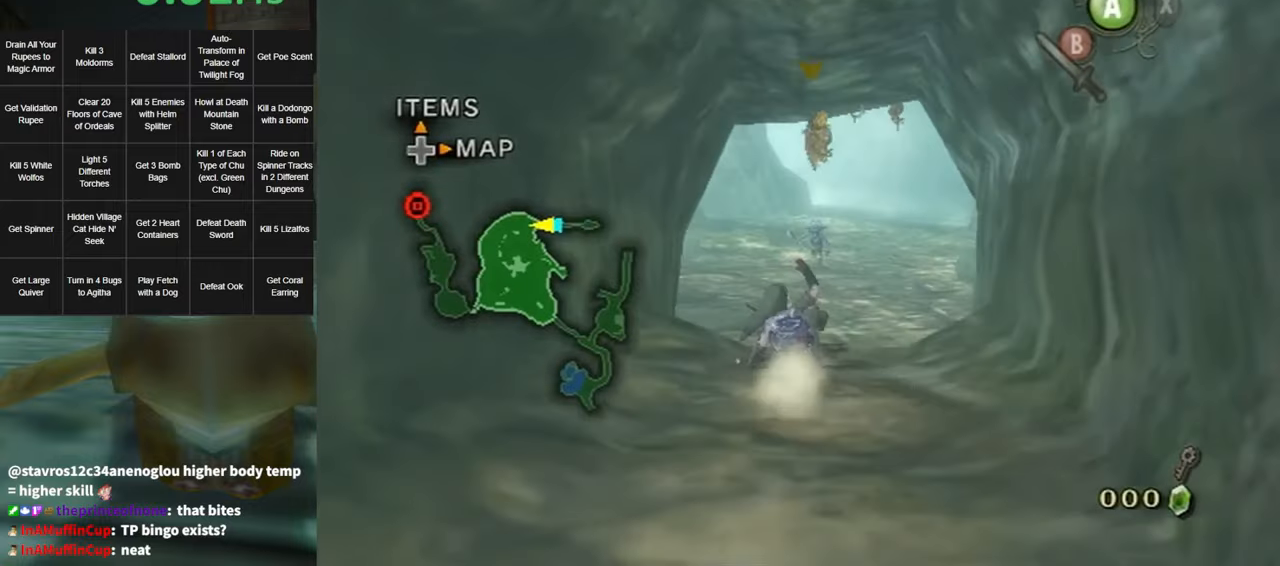
{"buttons": [], "left_stick": "up", "right_stick": "center", "events": [[200, "A", "down"], [250, "A", "up"]]}
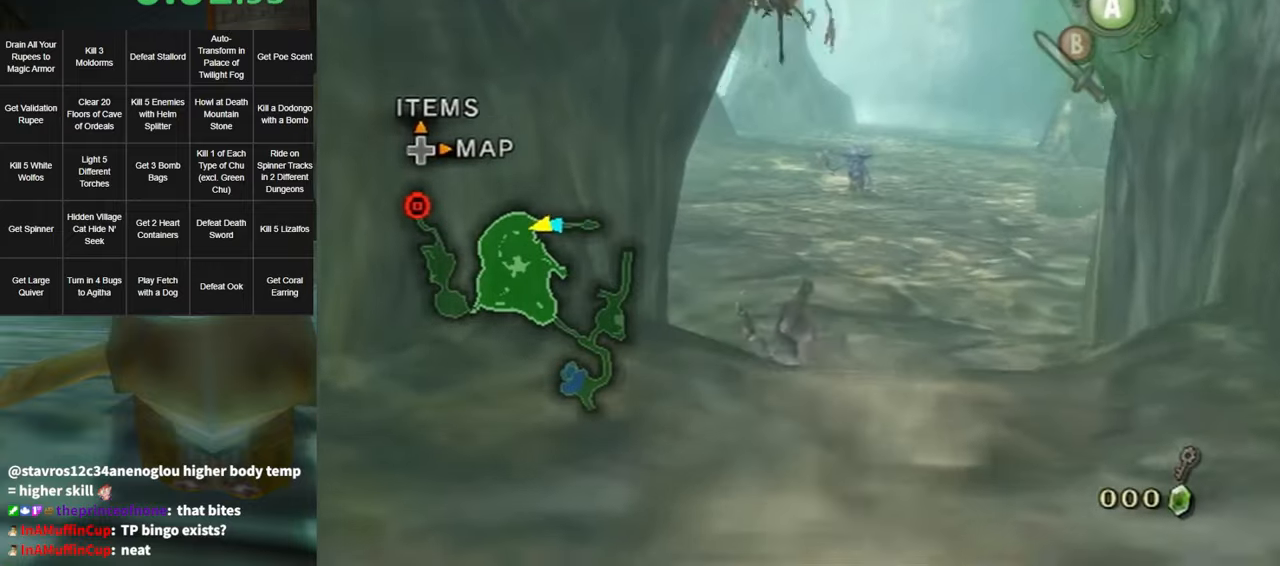
{"buttons": ["A"], "left_stick": "up", "right_stick": "center", "events": [[383, "A", "down"], [450, "A", "up"], [500, "A", "down"]]}
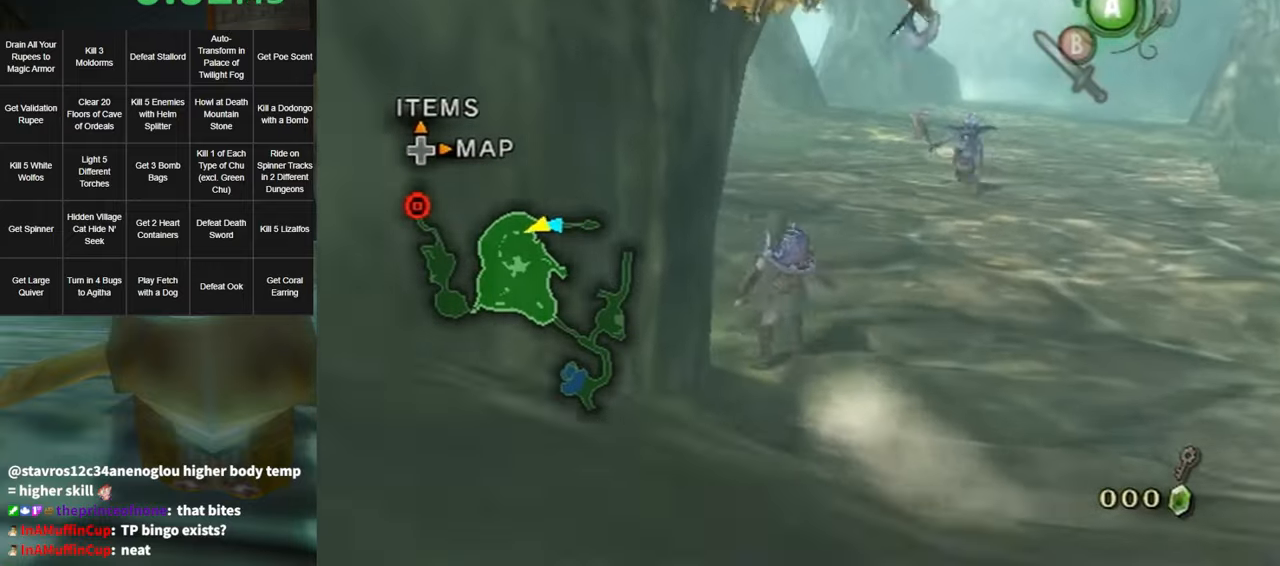
{"buttons": [], "left_stick": "up", "right_stick": "center", "events": [[33, "A", "up"]]}
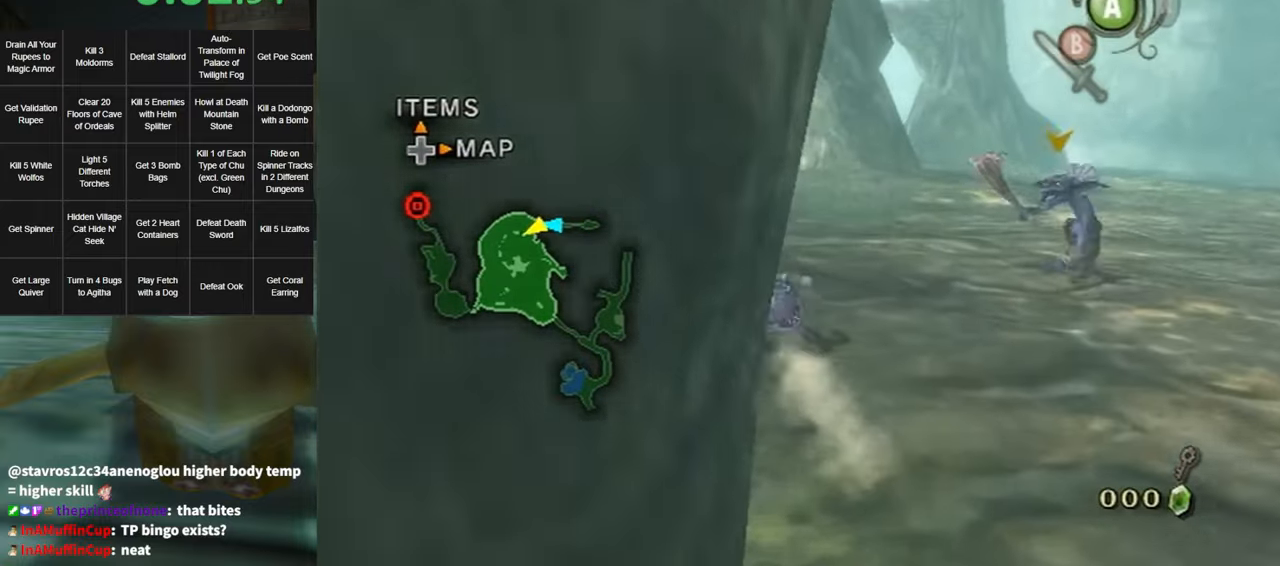
{"buttons": [], "left_stick": "up", "right_stick": "center", "events": [[100, "A", "down"], [133, "A", "up"], [183, "A", "down"], [283, "A", "up"]]}
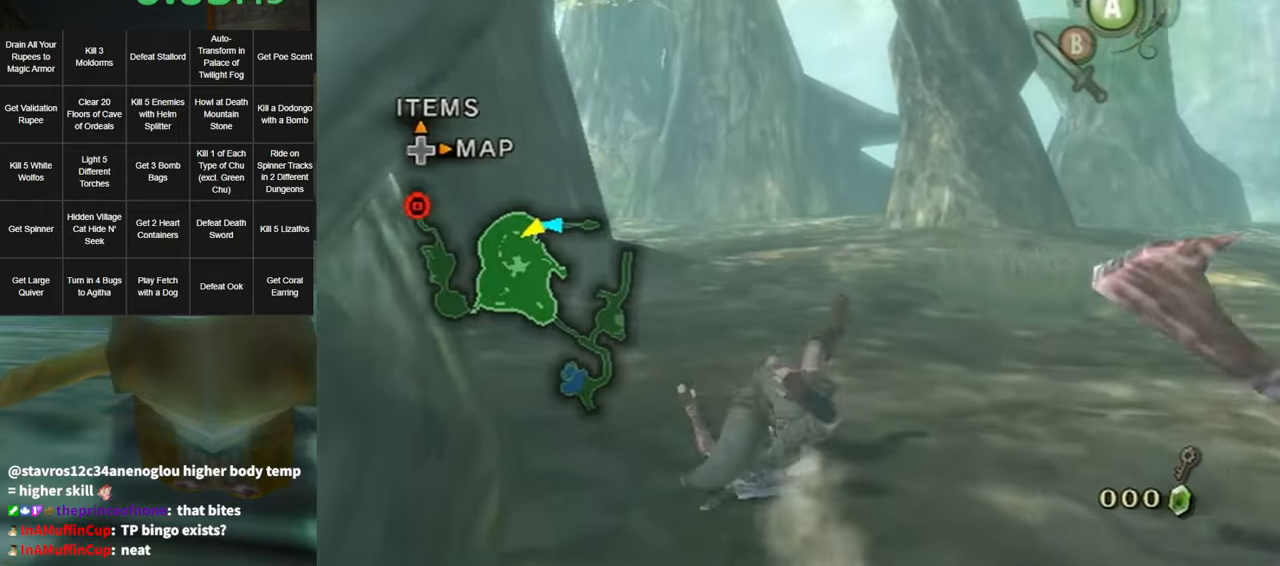
{"buttons": [], "left_stick": "up", "right_stick": "center", "events": [[300, "A", "down"], [383, "A", "up"], [467, "A", "down"], [500, "A", "up"]]}
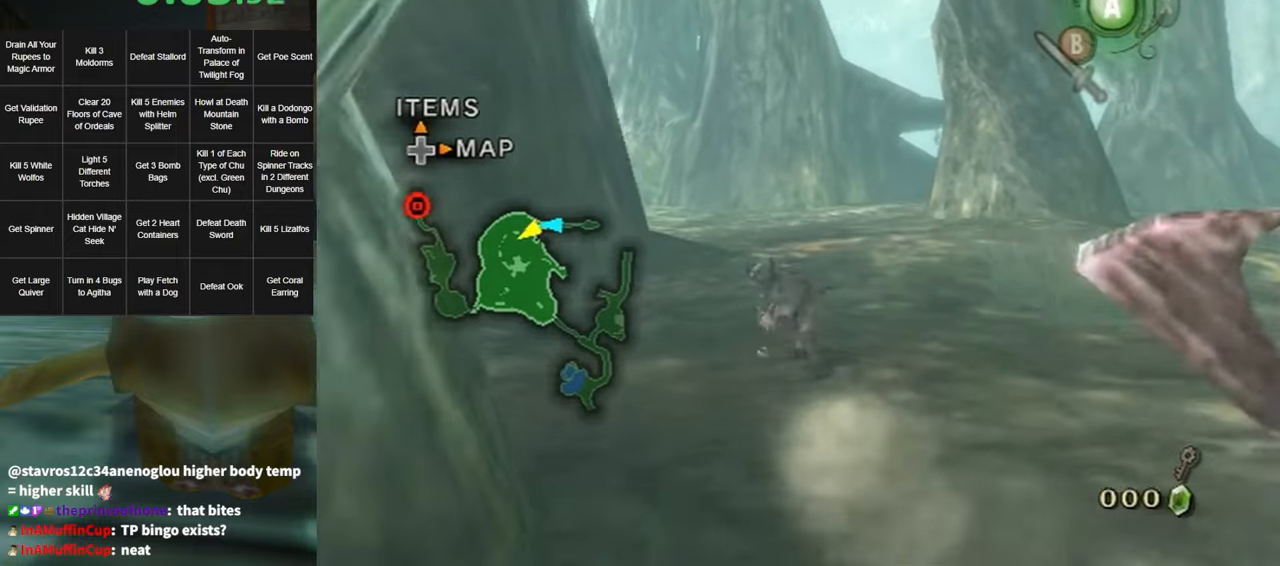
{"buttons": [], "left_stick": "up", "right_stick": "center", "events": [[100, "A", "down"], [117, "A", "up"]]}
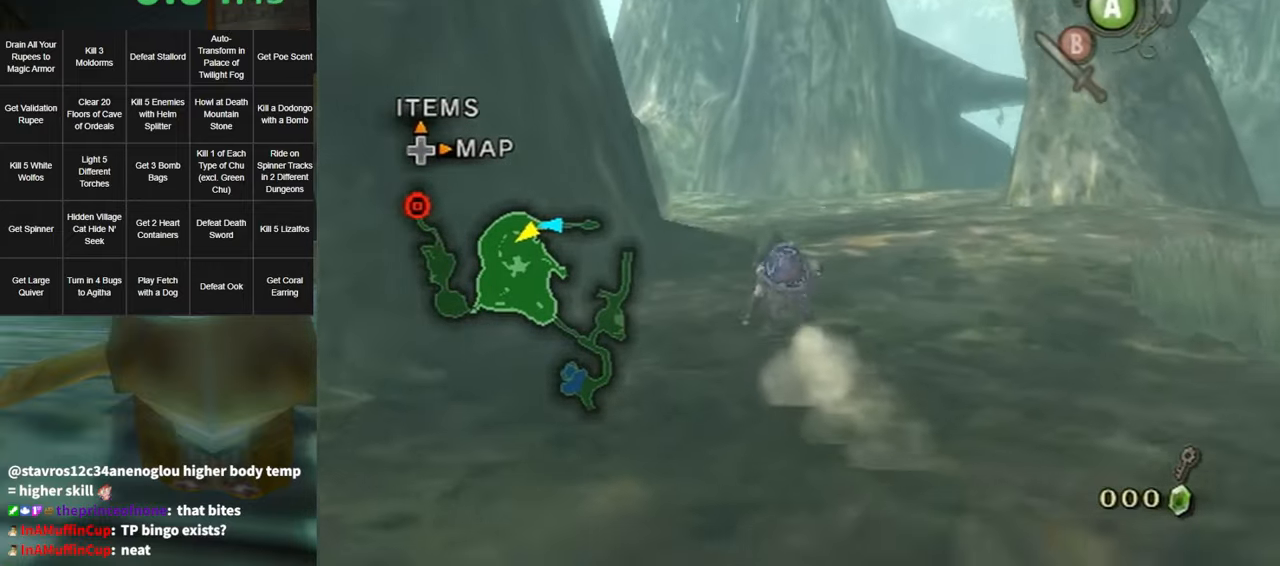
{"buttons": [], "left_stick": "up", "right_stick": "center", "events": [[33, "A", "down"], [117, "A", "up"], [183, "A", "down"], [250, "A", "up"]]}
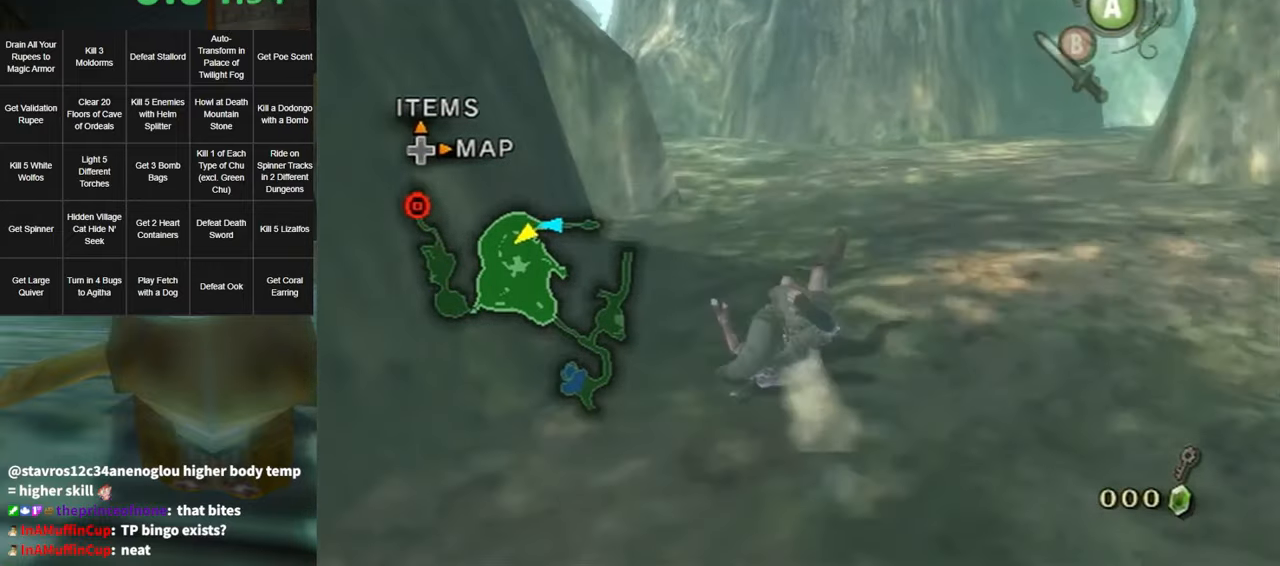
{"buttons": [], "left_stick": "up", "right_stick": "center", "events": [[250, "A", "down"], [317, "A", "up"], [383, "A", "down"], [433, "A", "up"]]}
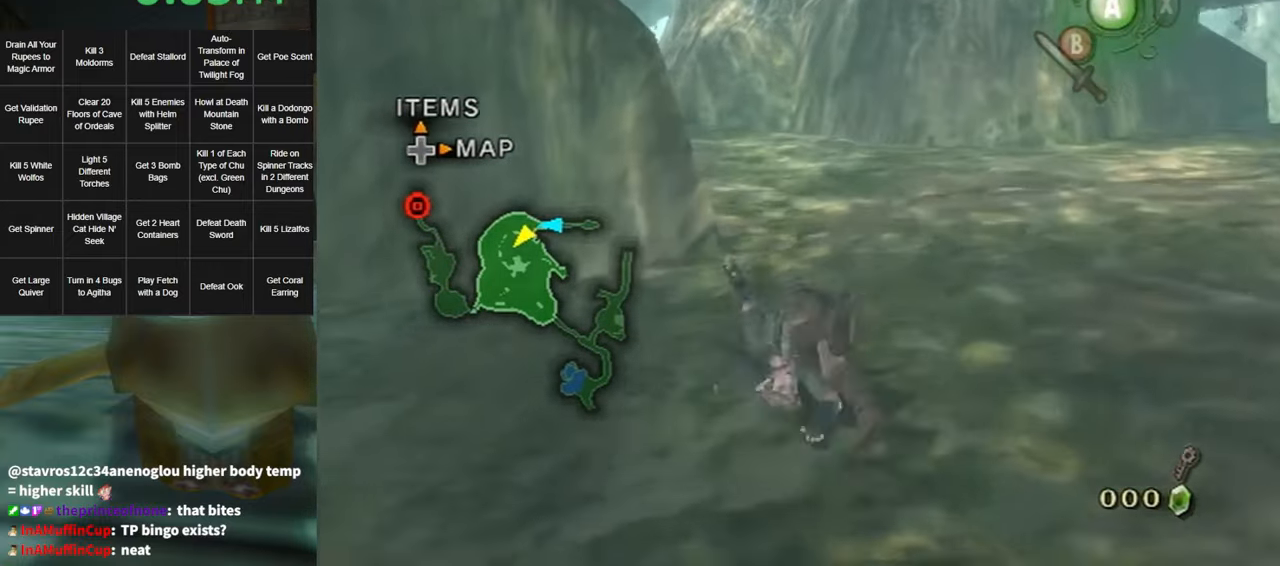
{"buttons": [], "left_stick": "up", "right_stick": "center", "events": [[434, "A", "down"], [500, "A", "up"]]}
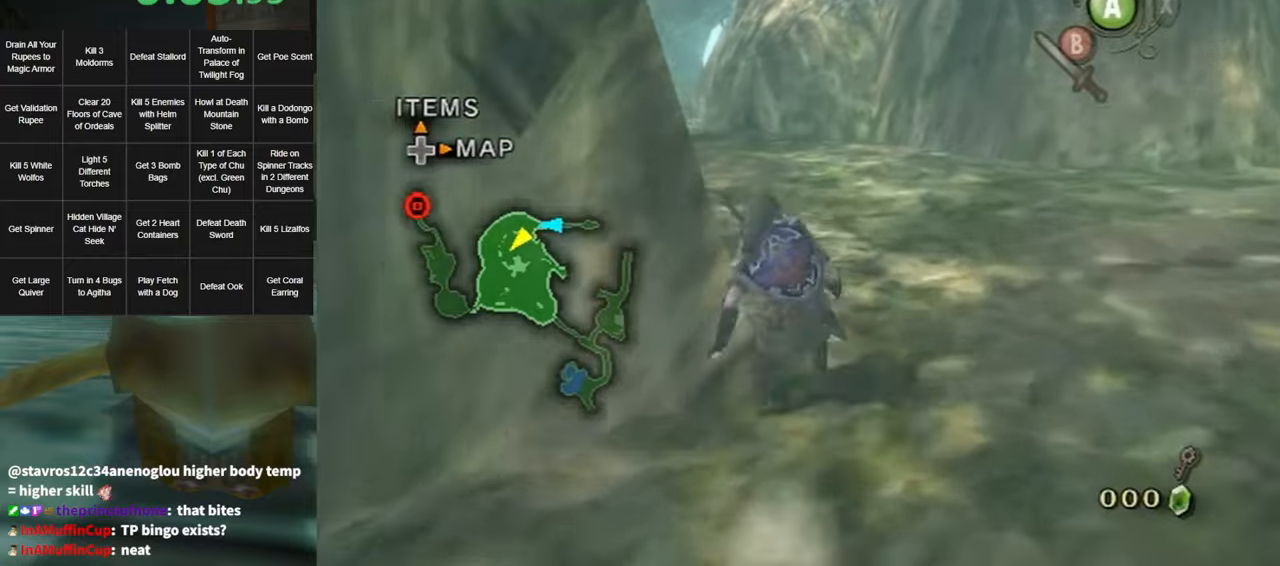
{"buttons": [], "left_stick": "up", "right_stick": "center", "events": [[67, "A", "down"], [134, "A", "up"]]}
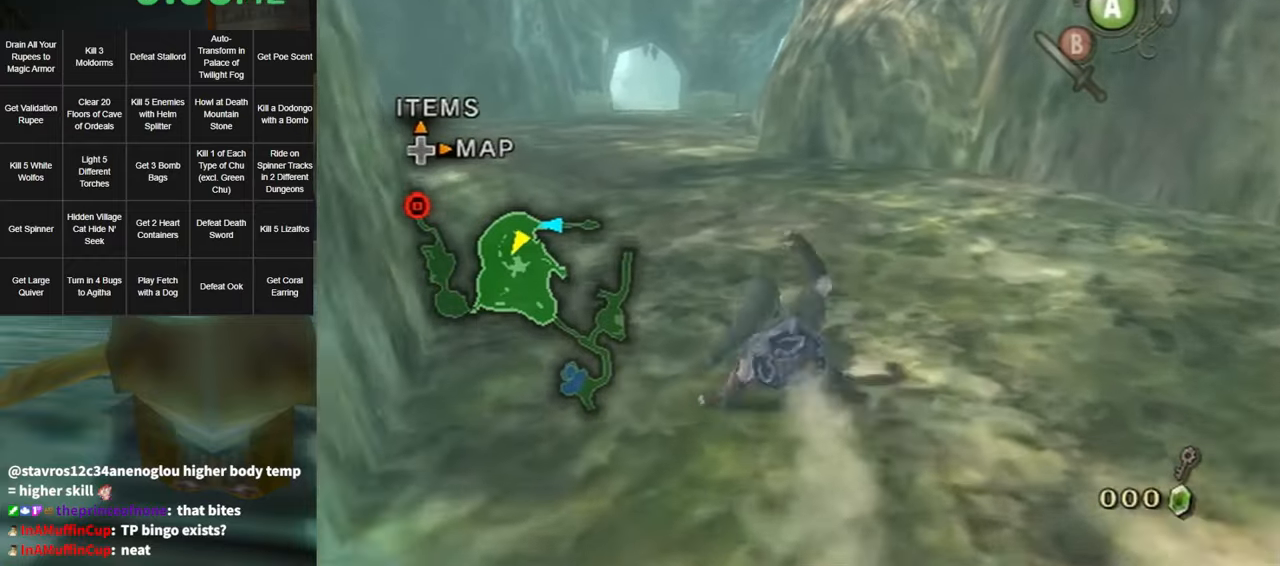
{"buttons": [], "left_stick": "up", "right_stick": "center", "events": [[150, "A", "down"], [217, "A", "up"], [284, "A", "down"], [350, "A", "up"]]}
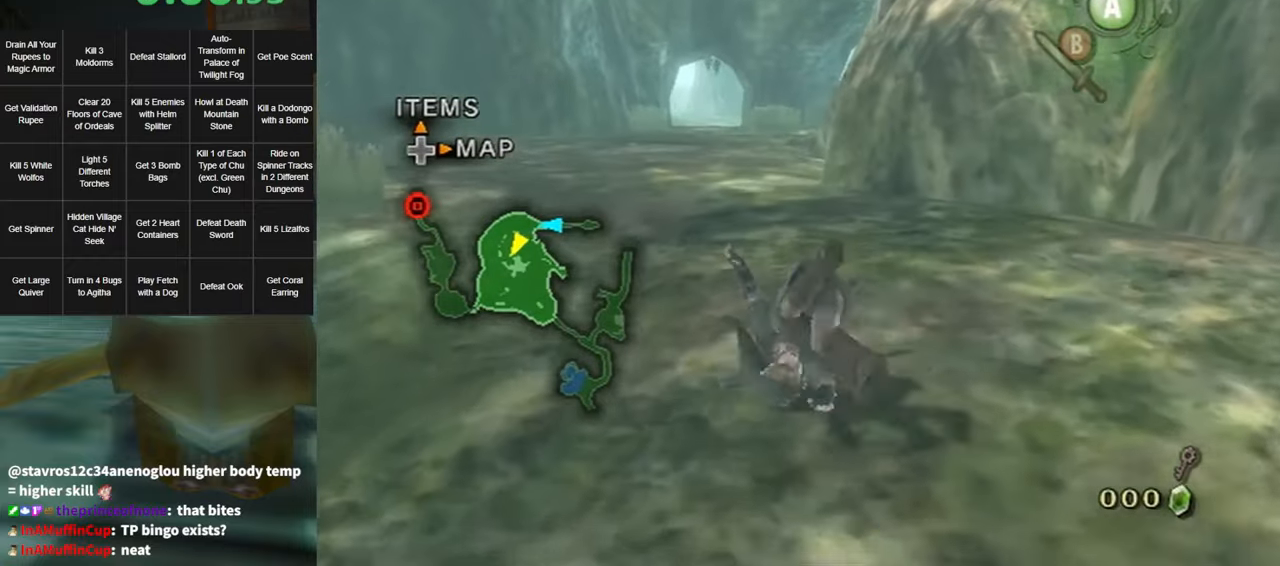
{"buttons": [], "left_stick": "up", "right_stick": "center", "events": [[400, "A", "down"], [467, "A", "up"]]}
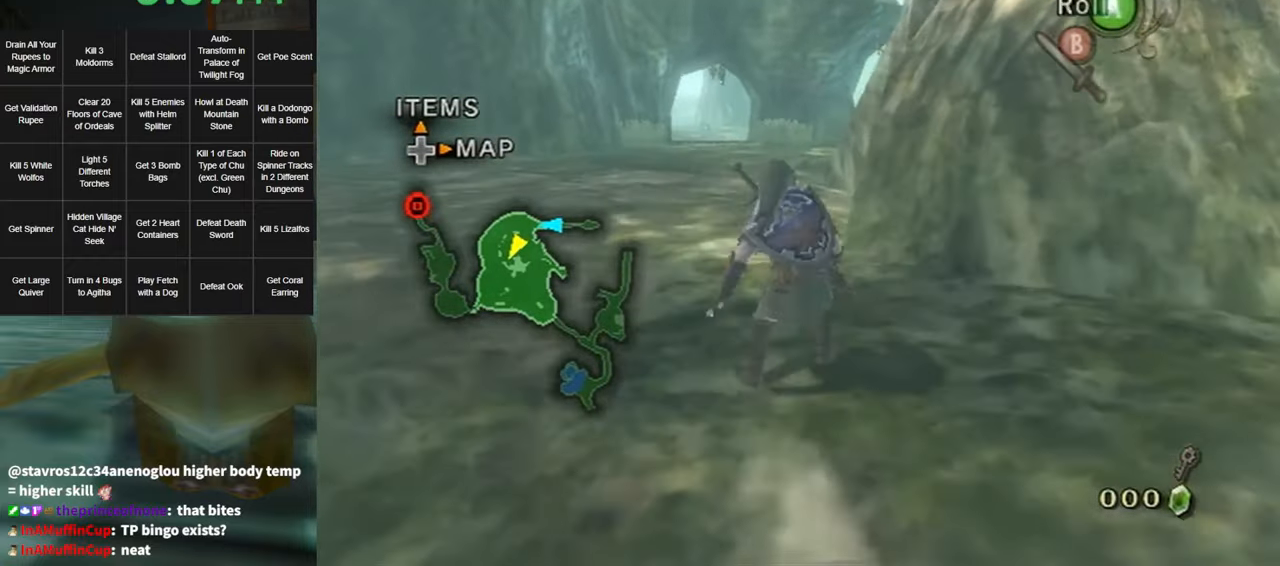
{"buttons": [], "left_stick": "up", "right_stick": "center", "events": [[34, "A", "down"], [67, "A", "up"]]}
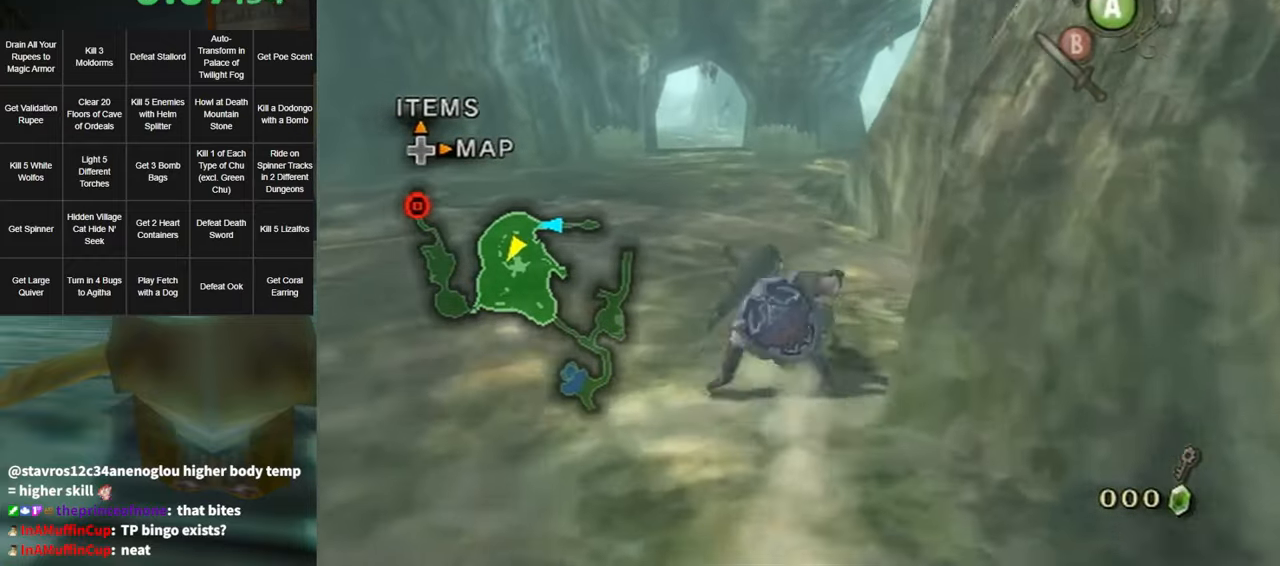
{"buttons": [], "left_stick": "up", "right_stick": "center", "events": [[100, "A", "down"], [150, "A", "up"], [184, "A", "down"], [284, "A", "up"]]}
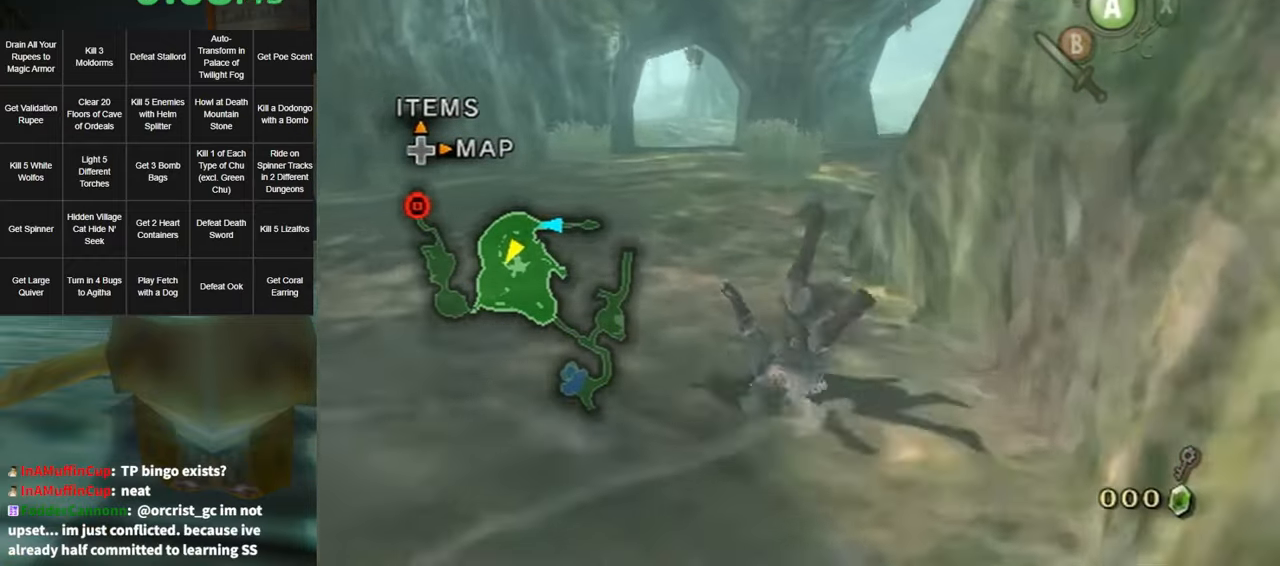
{"buttons": [], "left_stick": "up", "right_stick": "center", "events": [[317, "A", "down"], [384, "A", "up"], [450, "A", "down"], [500, "A", "up"]]}
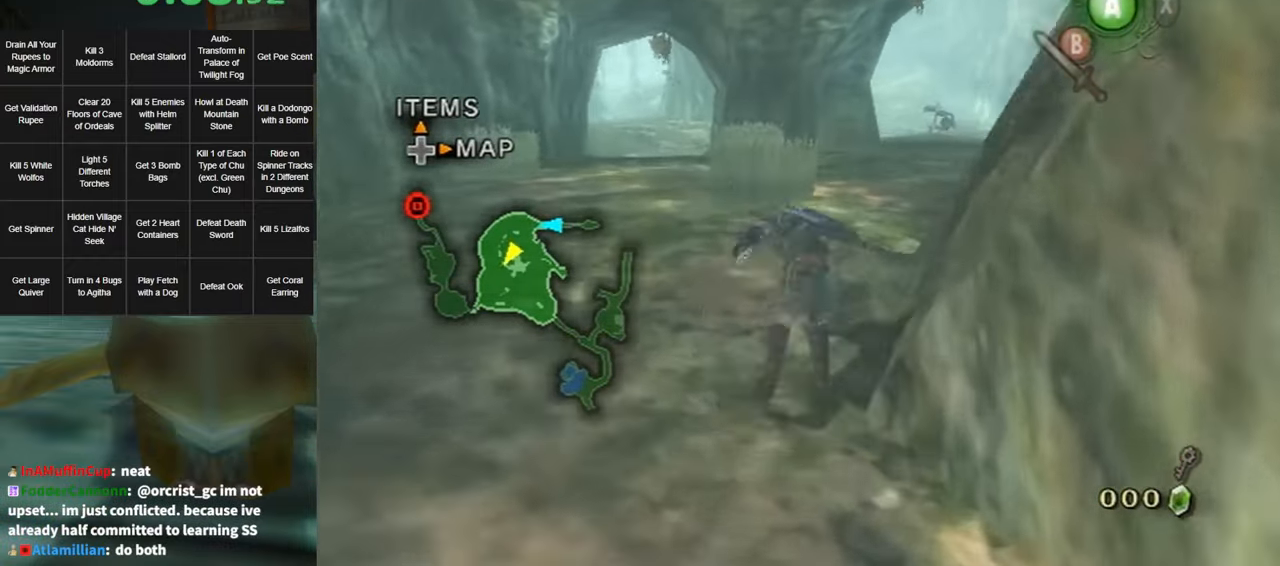
{"buttons": [], "left_stick": "up", "right_stick": "center", "events": []}